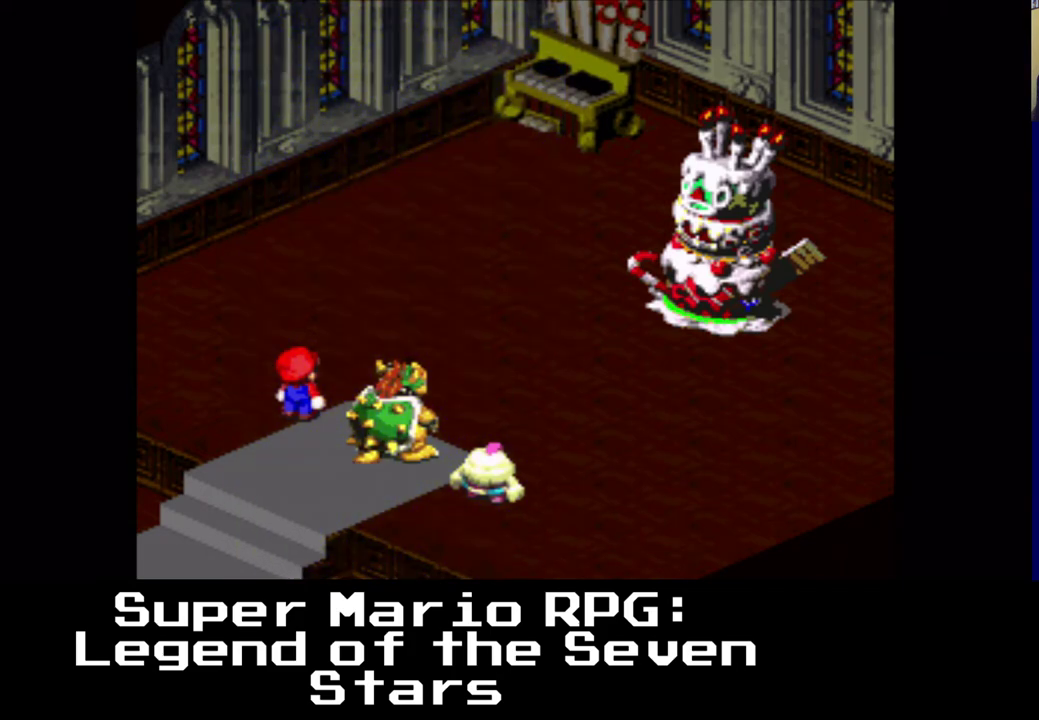
Gameplay with a controller (Xbox layout); each line is a JSON object with the inputs held at the frame after it. "events" lists button and stick changes between this image and that frame as [ms after this image, input, new state], when the widget could be followed in between. Not read: left_stick right_stick.
{"buttons": [], "events": [[83, "B", "up"], [150, "B", "down"], [250, "B", "up"]]}
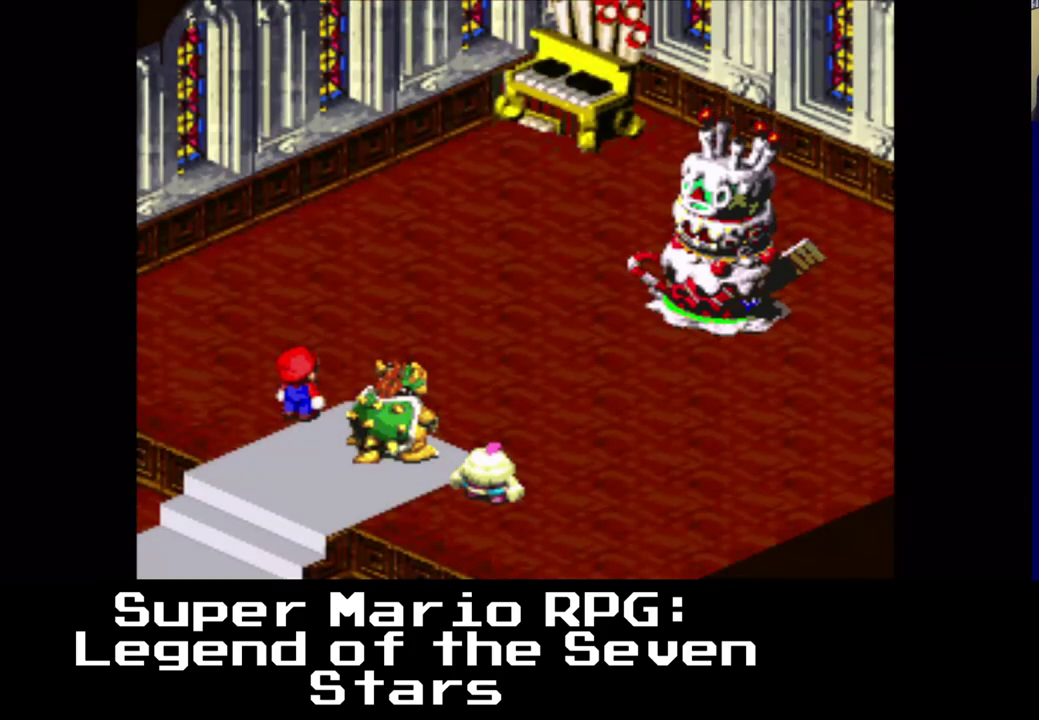
{"buttons": [], "events": []}
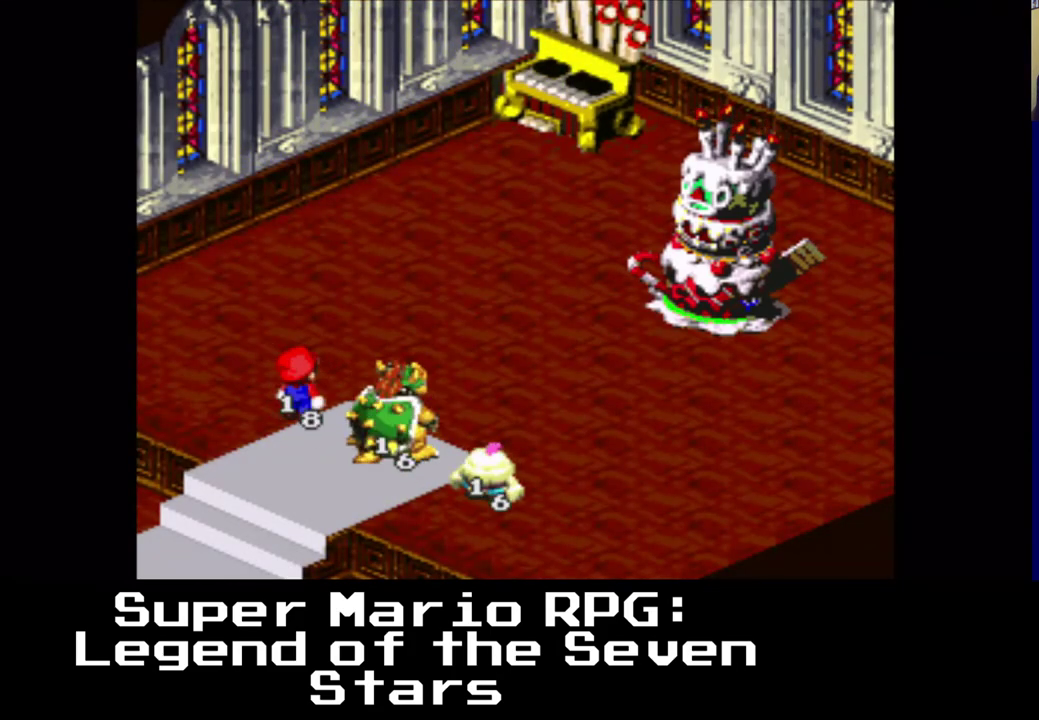
{"buttons": [], "events": []}
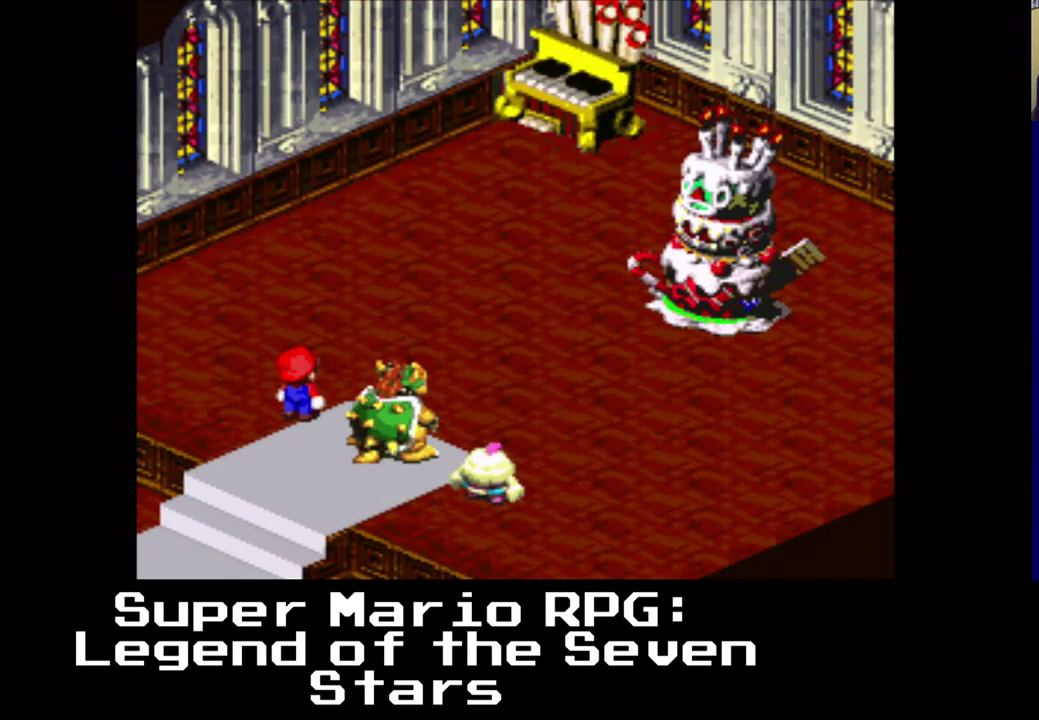
{"buttons": [], "events": []}
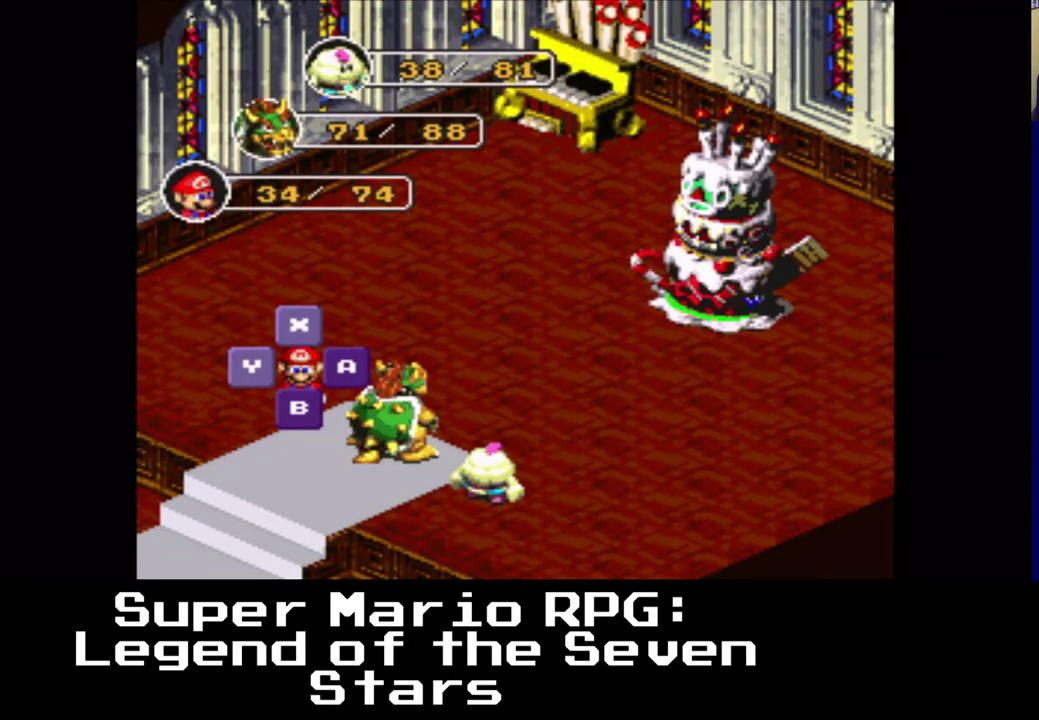
{"buttons": [], "events": []}
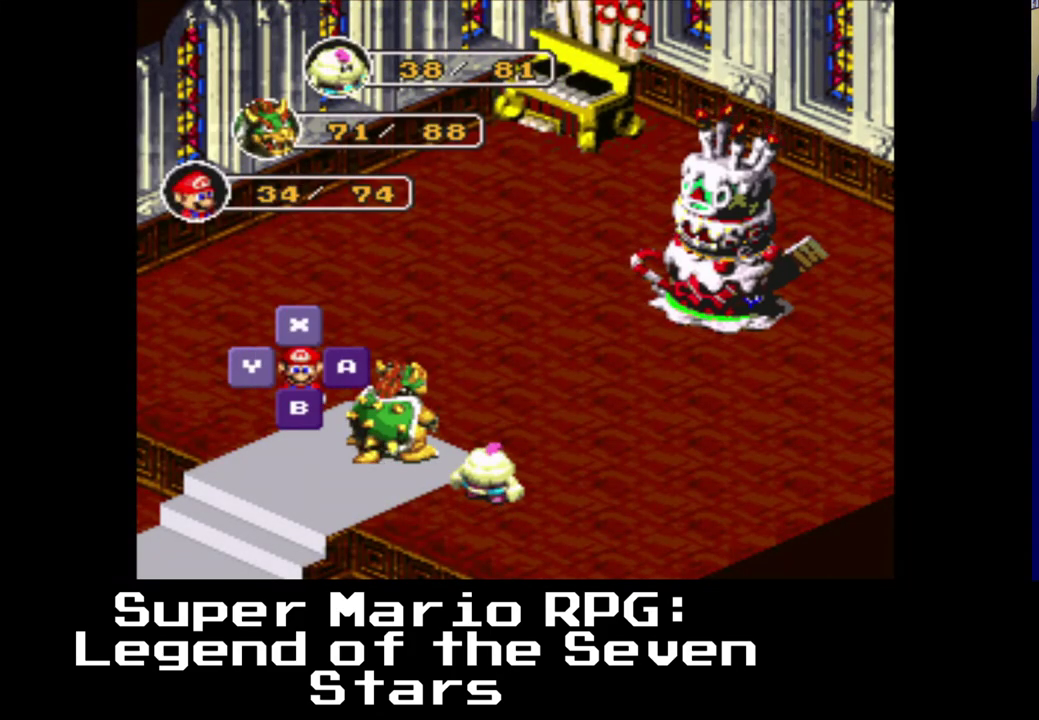
{"buttons": [], "events": []}
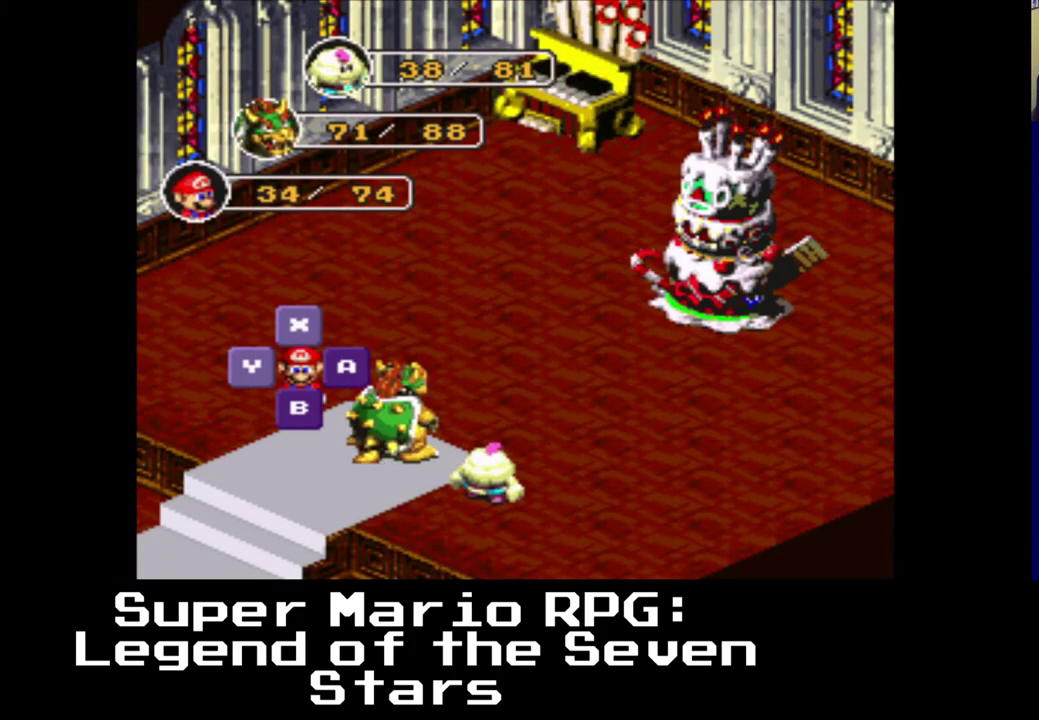
{"buttons": [], "events": []}
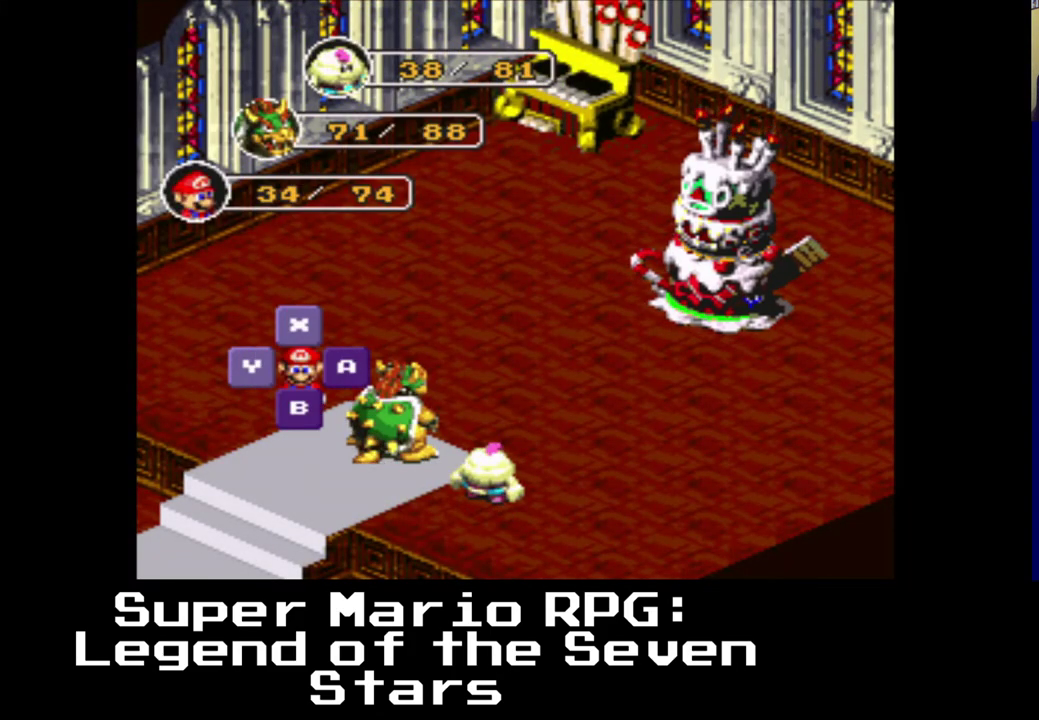
{"buttons": [], "events": []}
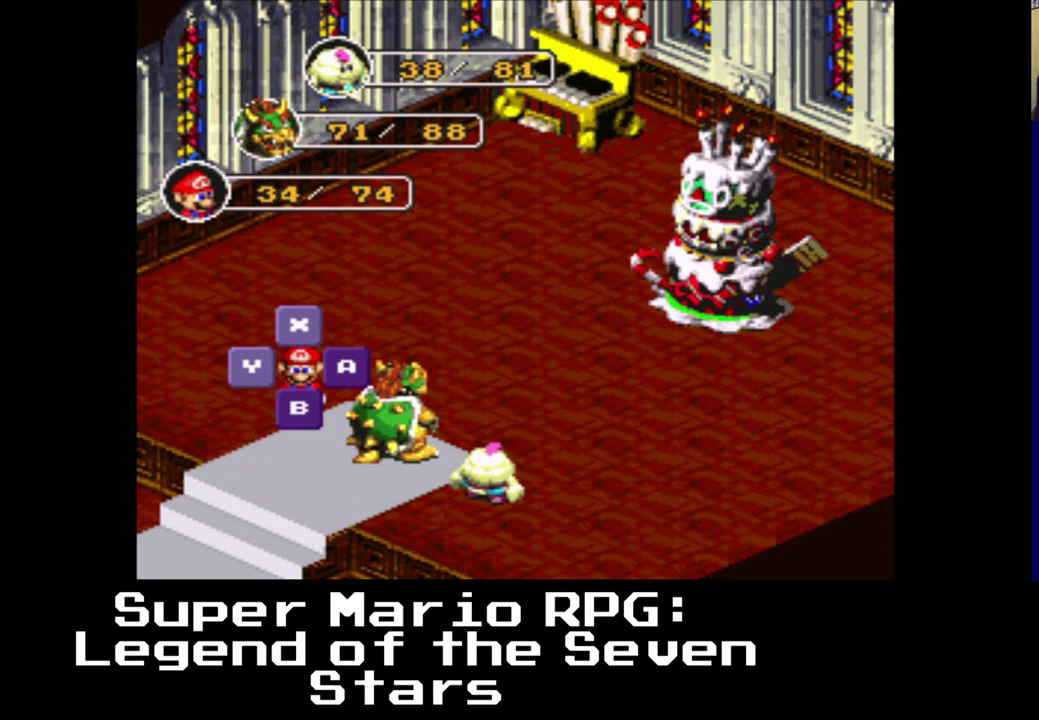
{"buttons": [], "events": [[300, "X", "down"], [417, "X", "up"]]}
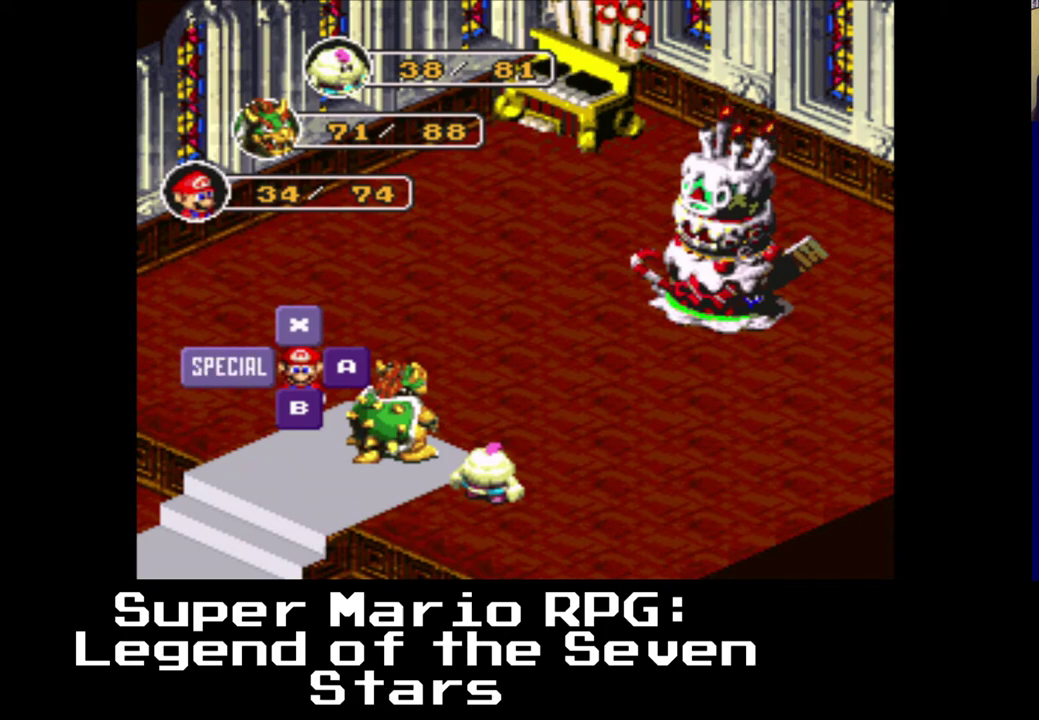
{"buttons": [], "events": []}
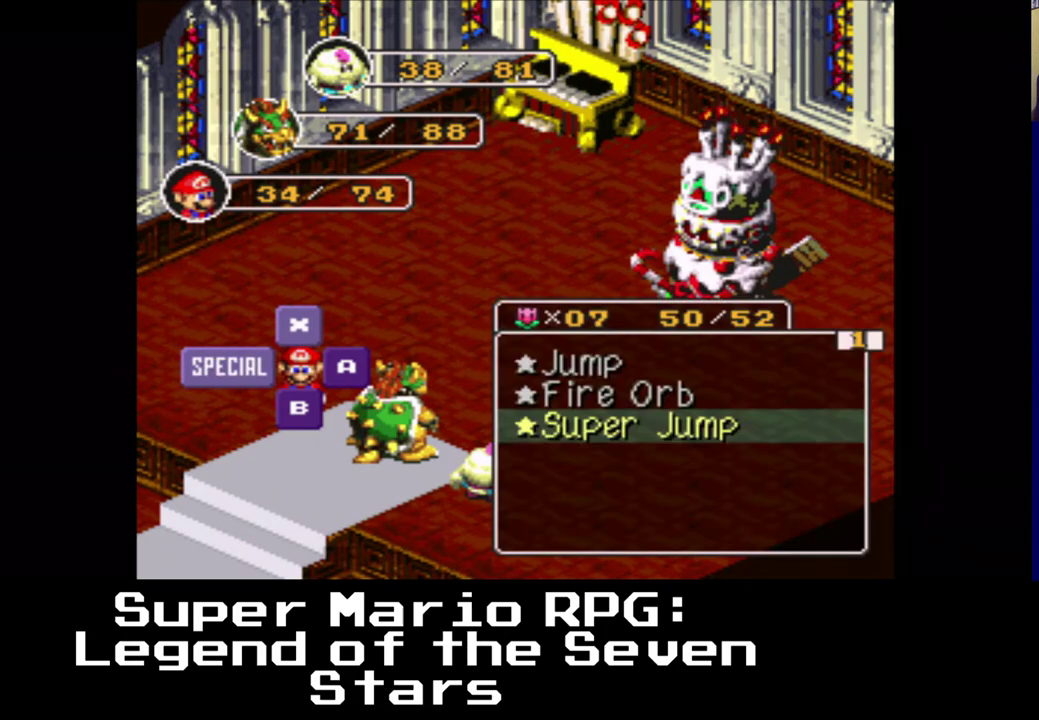
{"buttons": [], "events": []}
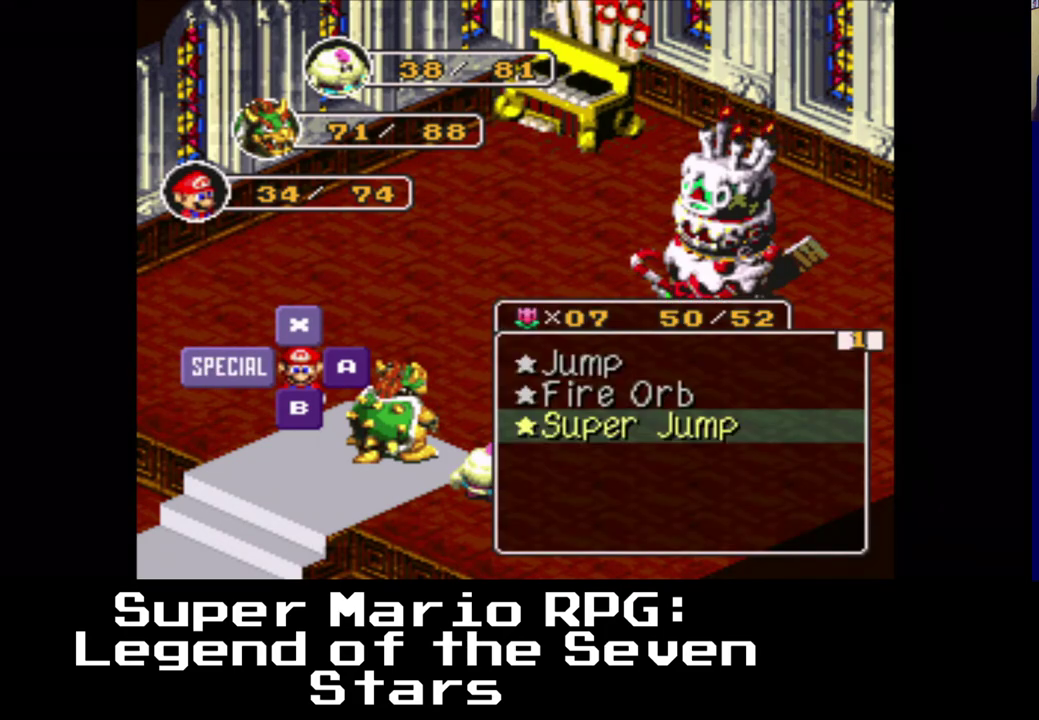
{"buttons": [], "events": [[33, "X", "down"], [150, "X", "up"]]}
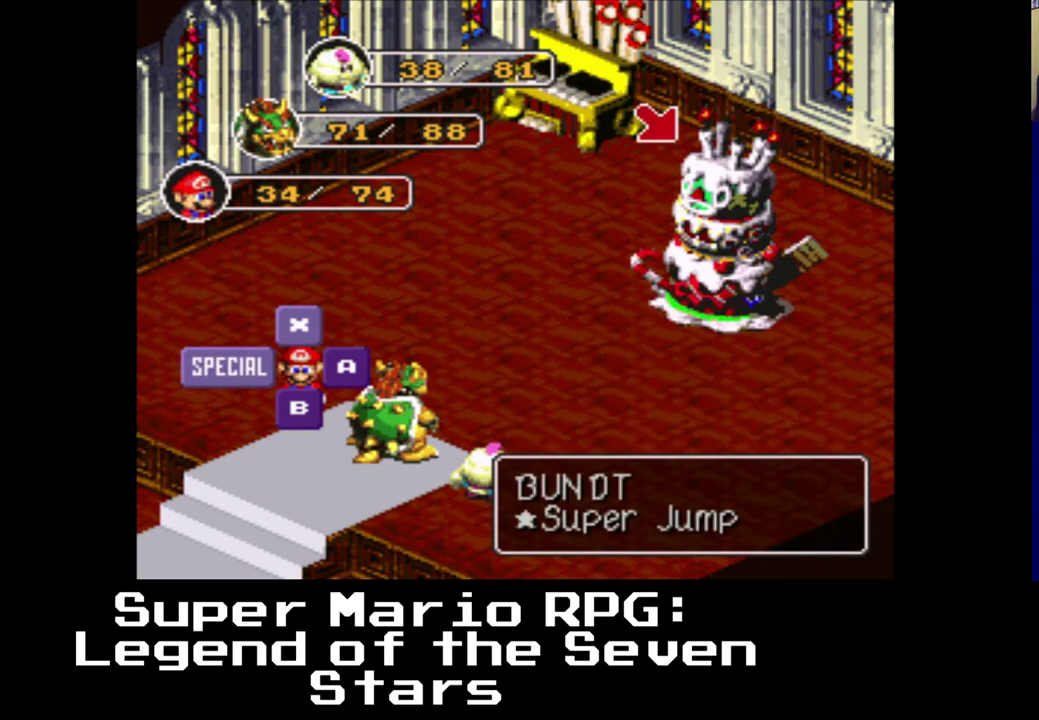
{"buttons": [], "events": [[200, "DPAD_DOWN", "down"], [233, "DPAD_LEFT", "down"], [383, "DPAD_DOWN", "up"], [383, "DPAD_LEFT", "up"]]}
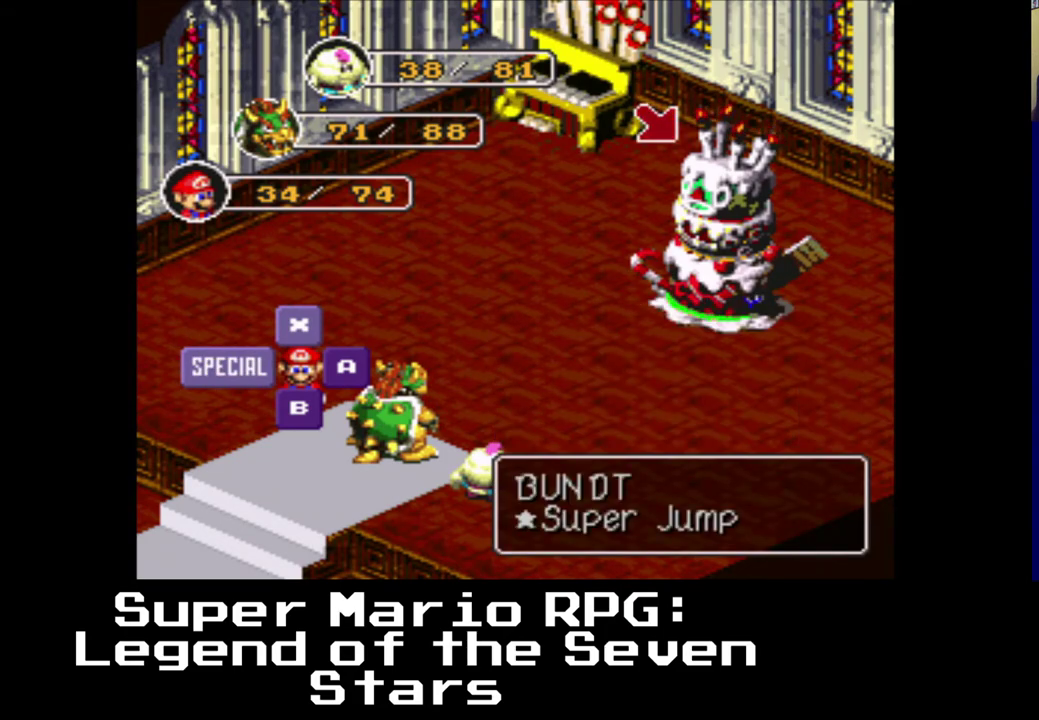
{"buttons": ["DPAD_DOWN", "DPAD_RIGHT"], "events": [[117, "DPAD_RIGHT", "down"], [233, "DPAD_UP", "down"], [283, "DPAD_RIGHT", "up"], [300, "DPAD_LEFT", "down"], [300, "DPAD_UP", "up"], [467, "DPAD_DOWN", "down"], [483, "DPAD_LEFT", "up"], [500, "DPAD_RIGHT", "down"]]}
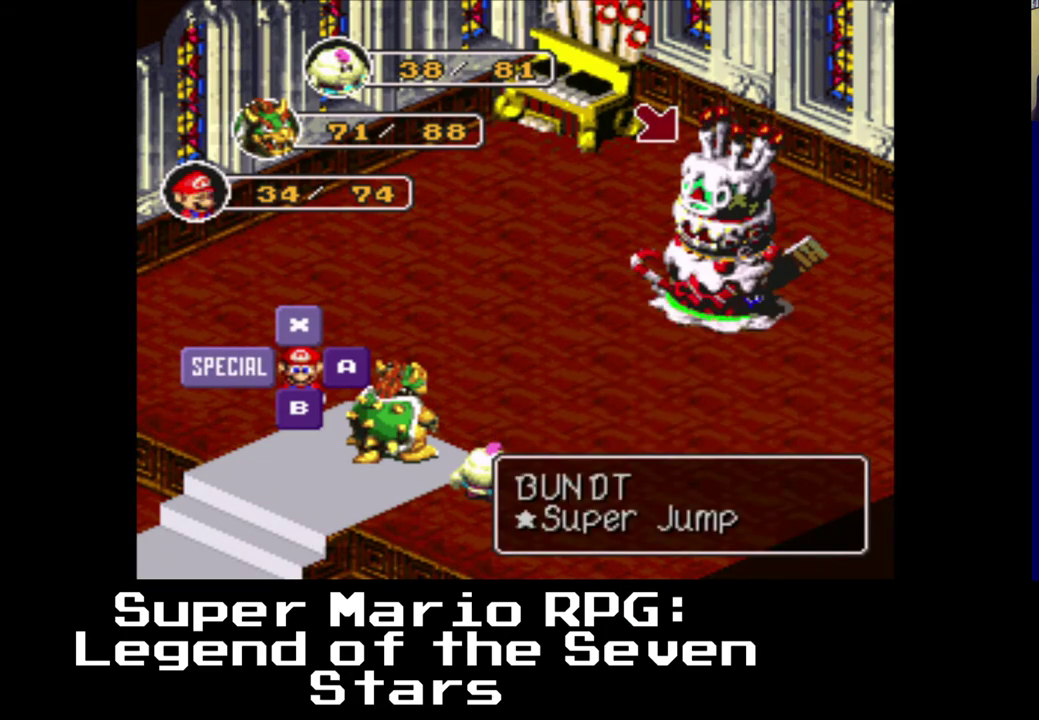
{"buttons": ["X"], "events": [[67, "DPAD_DOWN", "up"], [83, "DPAD_RIGHT", "up"], [433, "X", "down"]]}
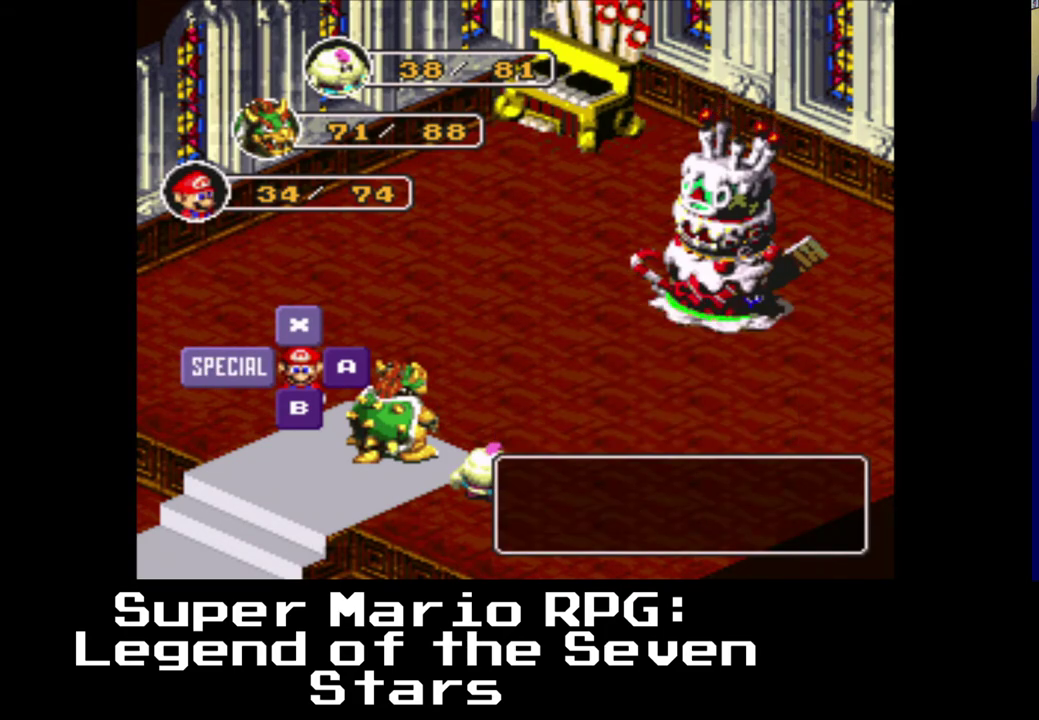
{"buttons": [], "events": [[33, "X", "up"]]}
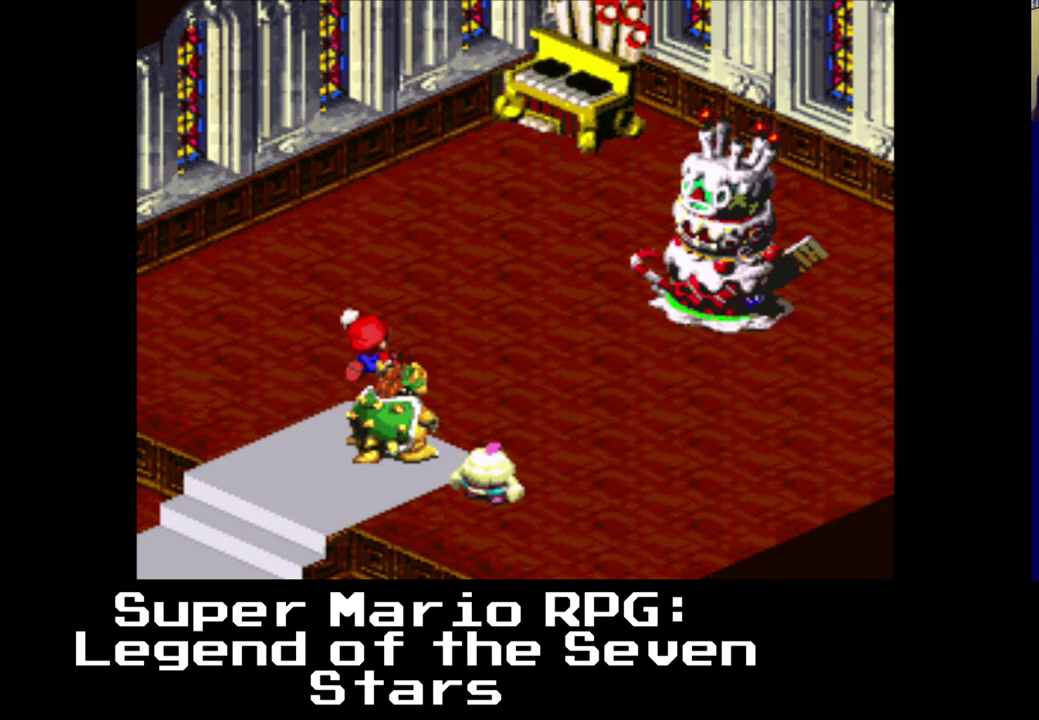
{"buttons": [], "events": []}
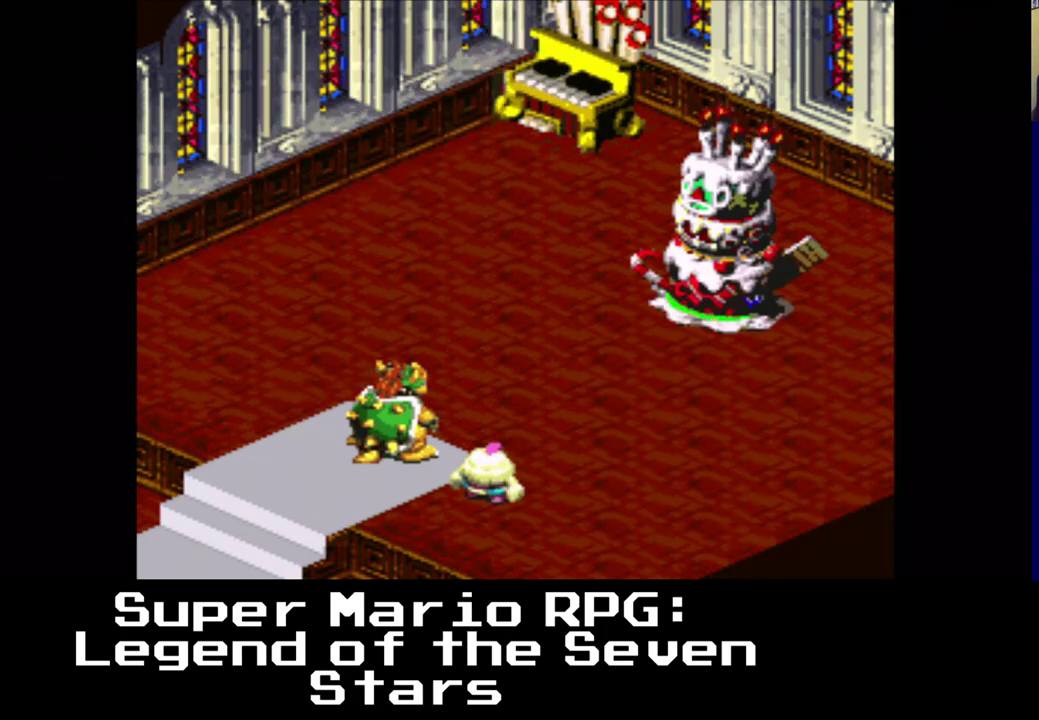
{"buttons": [], "events": []}
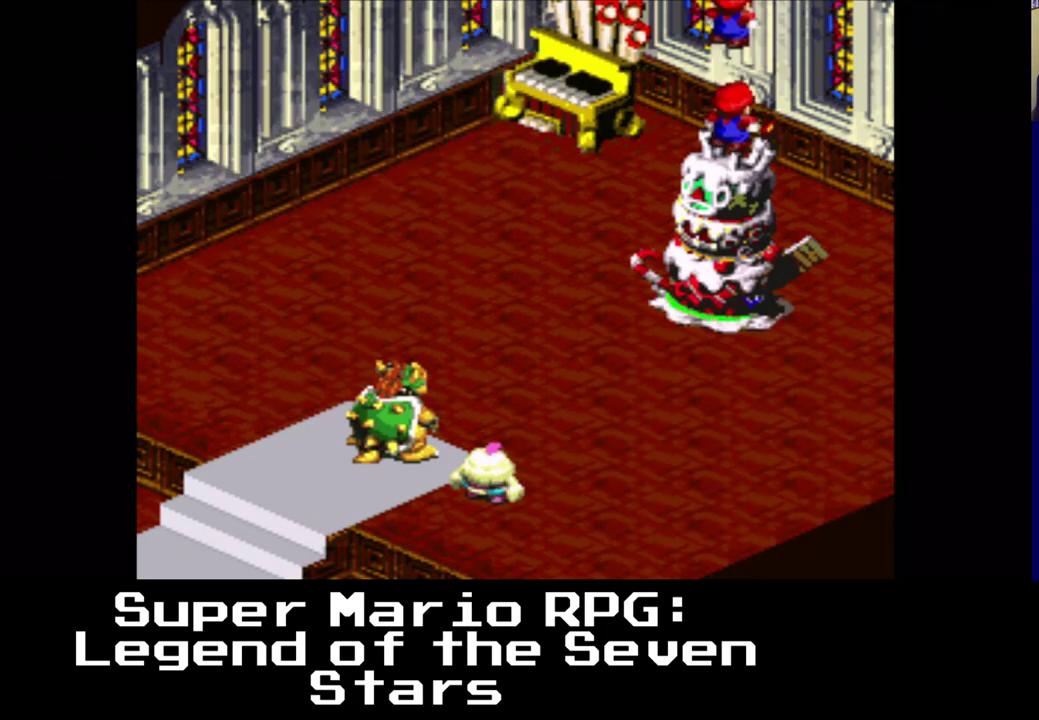
{"buttons": [], "events": [[67, "X", "down"], [217, "X", "up"]]}
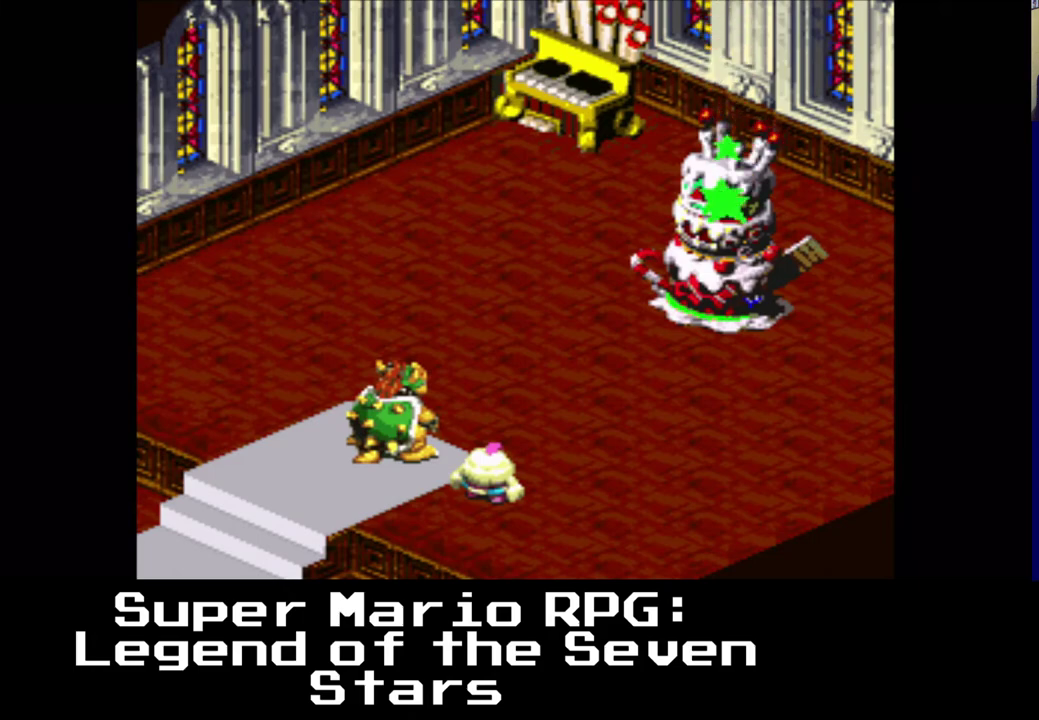
{"buttons": ["X"], "events": [[417, "X", "down"]]}
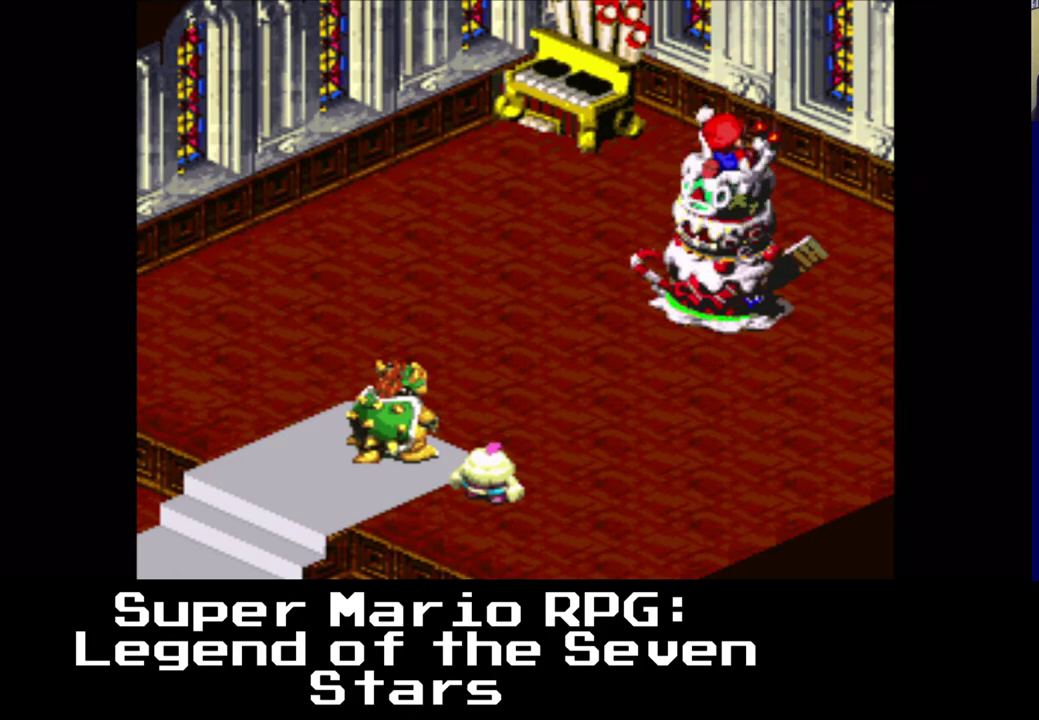
{"buttons": [], "events": [[33, "X", "up"]]}
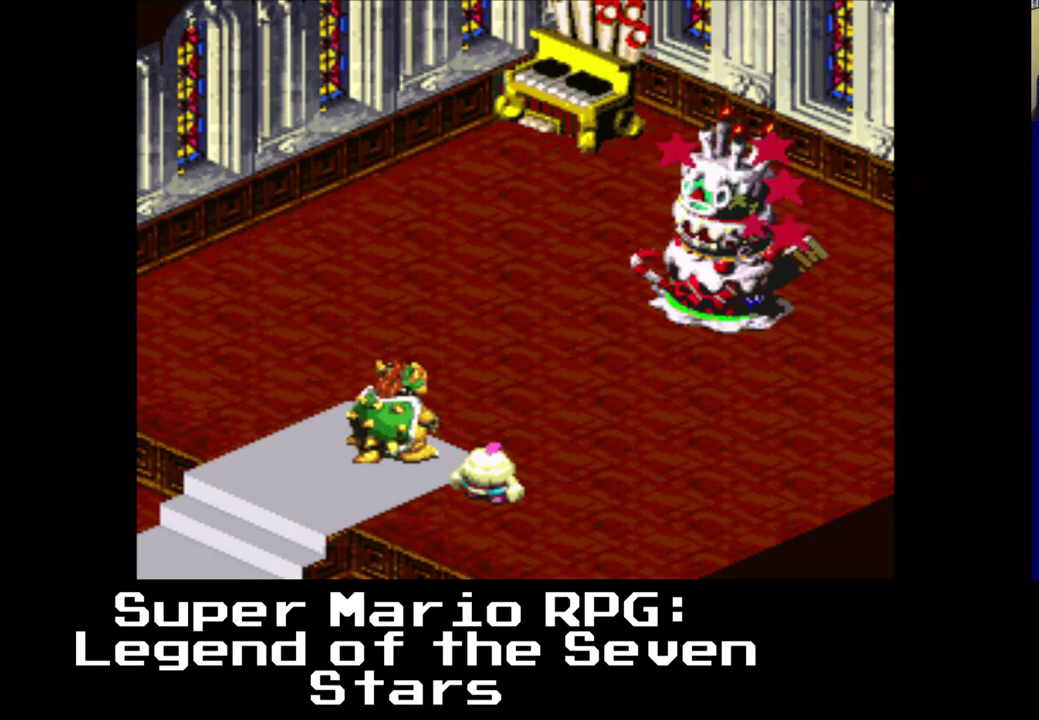
{"buttons": [], "events": [[250, "X", "down"], [350, "X", "up"]]}
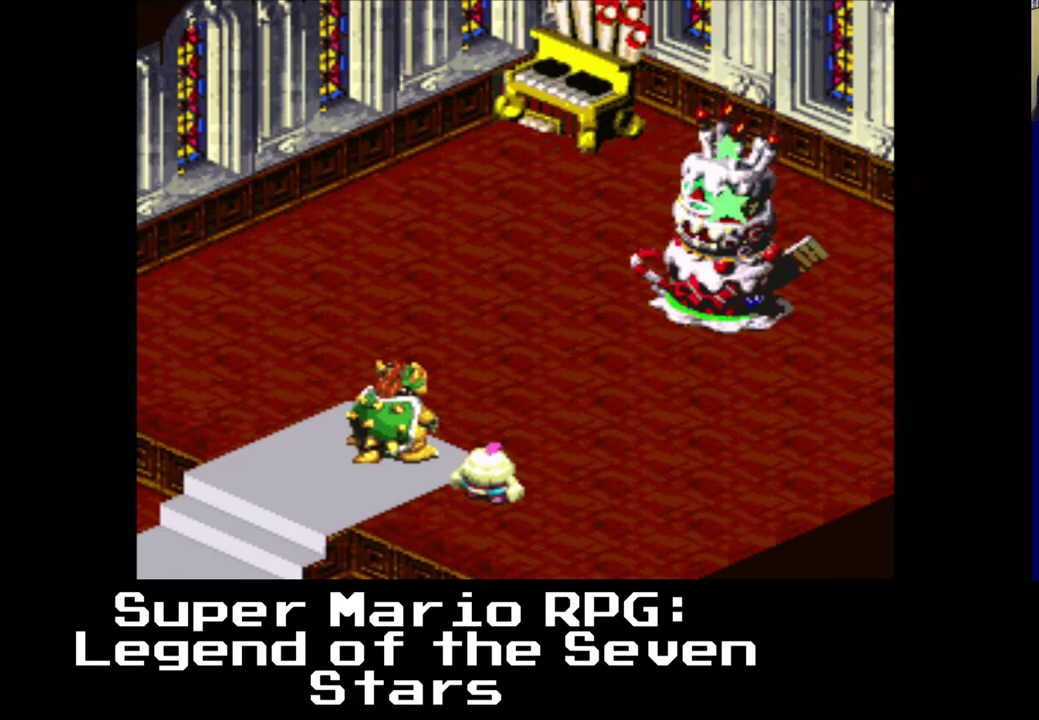
{"buttons": [], "events": []}
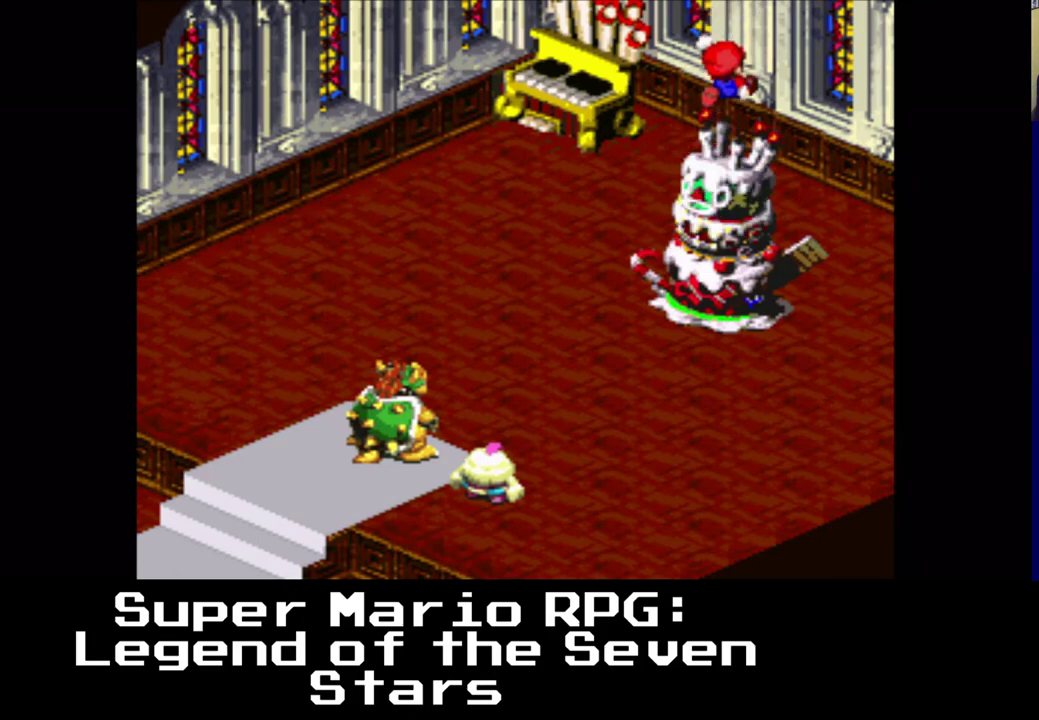
{"buttons": [], "events": [[50, "X", "down"], [167, "X", "up"]]}
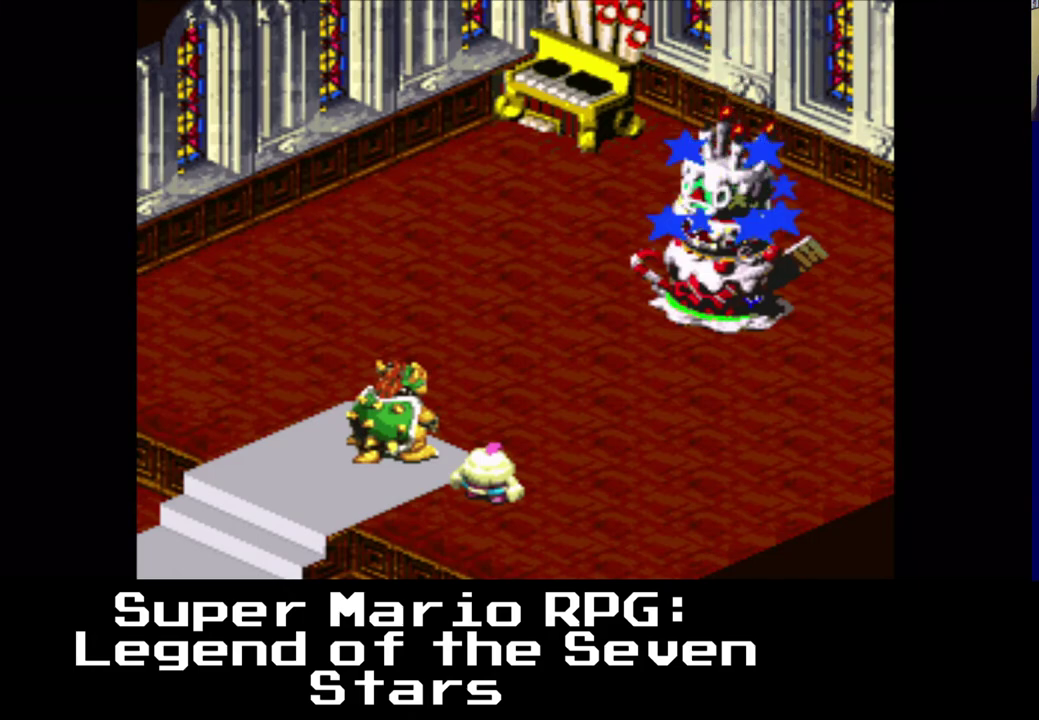
{"buttons": [], "events": [[250, "X", "down"], [367, "X", "up"]]}
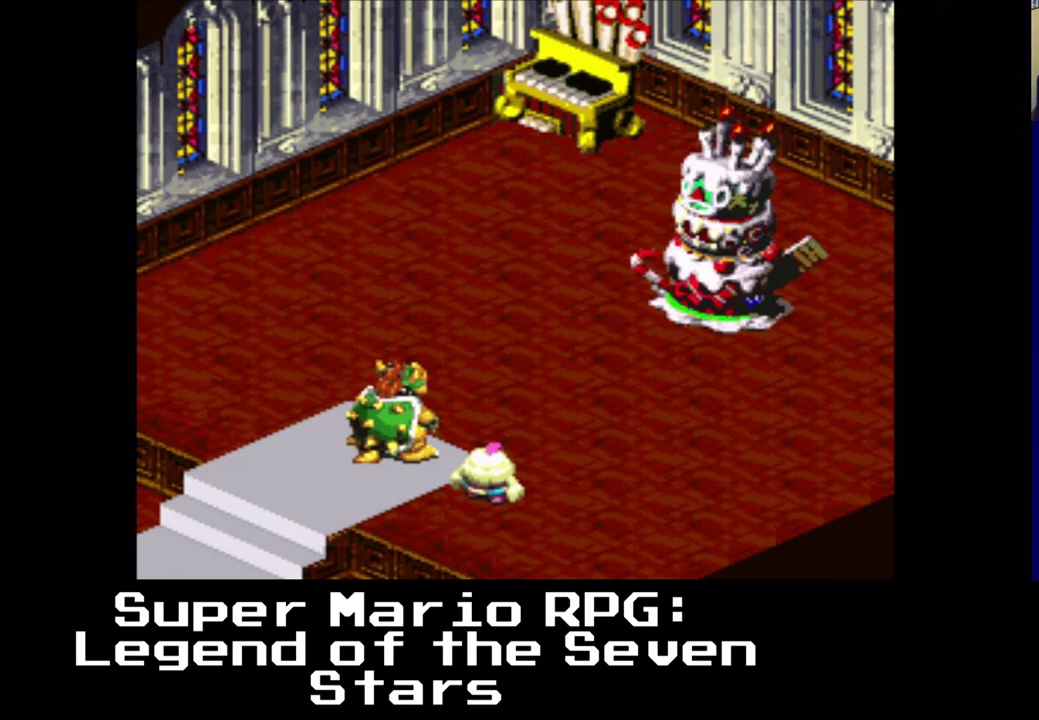
{"buttons": [], "events": []}
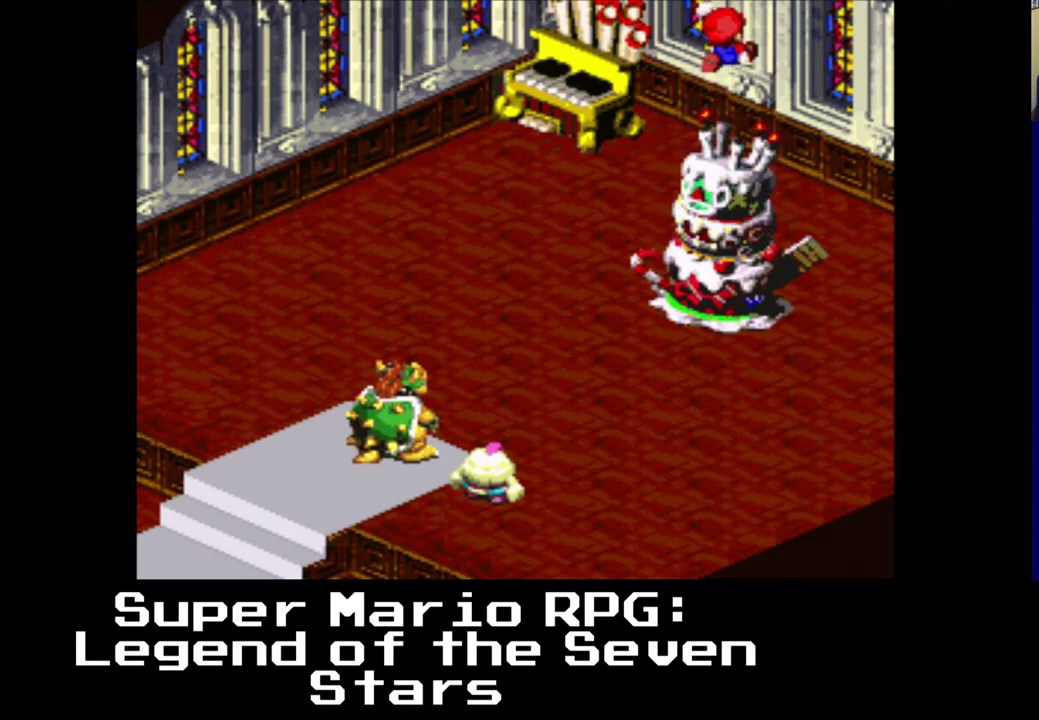
{"buttons": [], "events": [[17, "X", "down"], [117, "X", "up"]]}
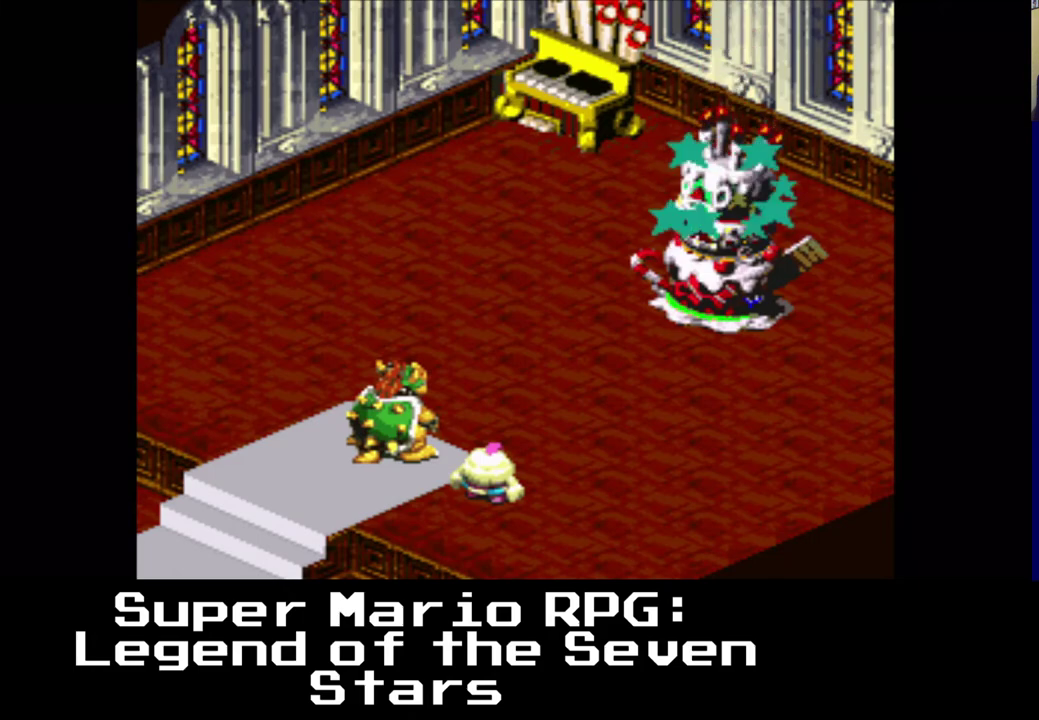
{"buttons": [], "events": [[267, "X", "down"], [383, "X", "up"]]}
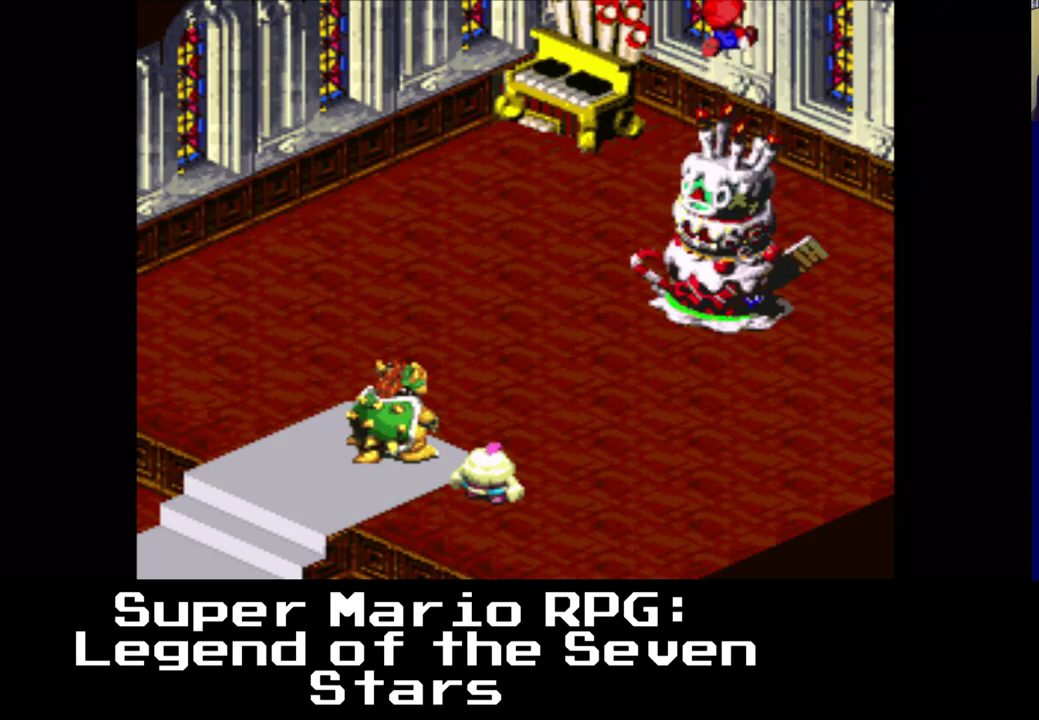
{"buttons": [], "events": []}
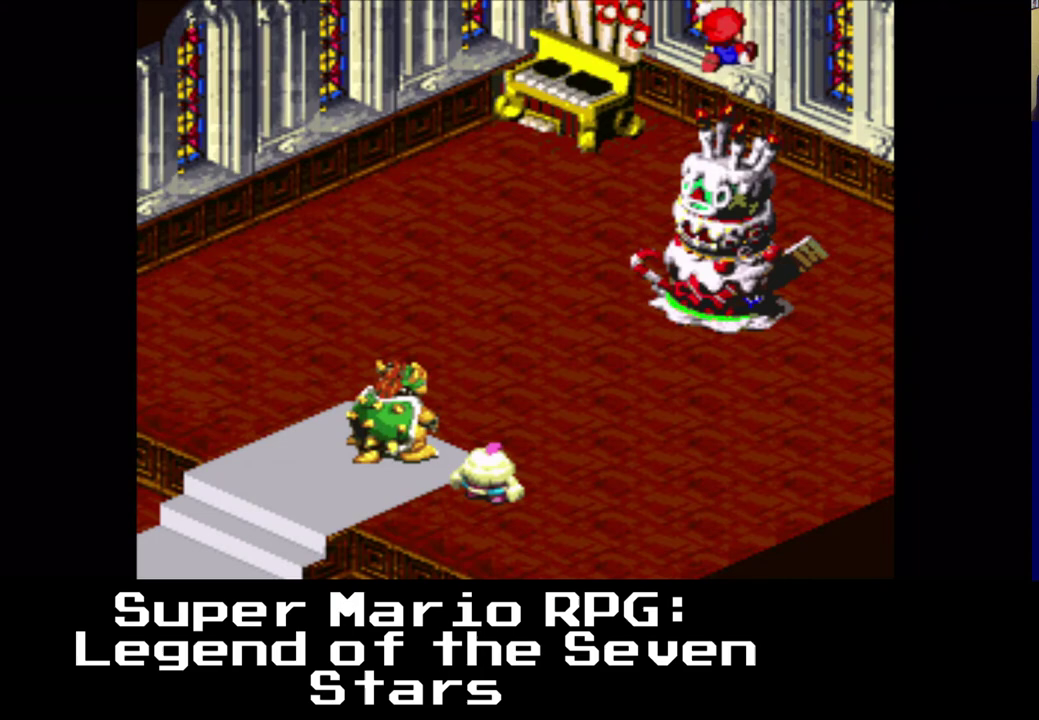
{"buttons": [], "events": [[33, "X", "down"], [133, "X", "up"]]}